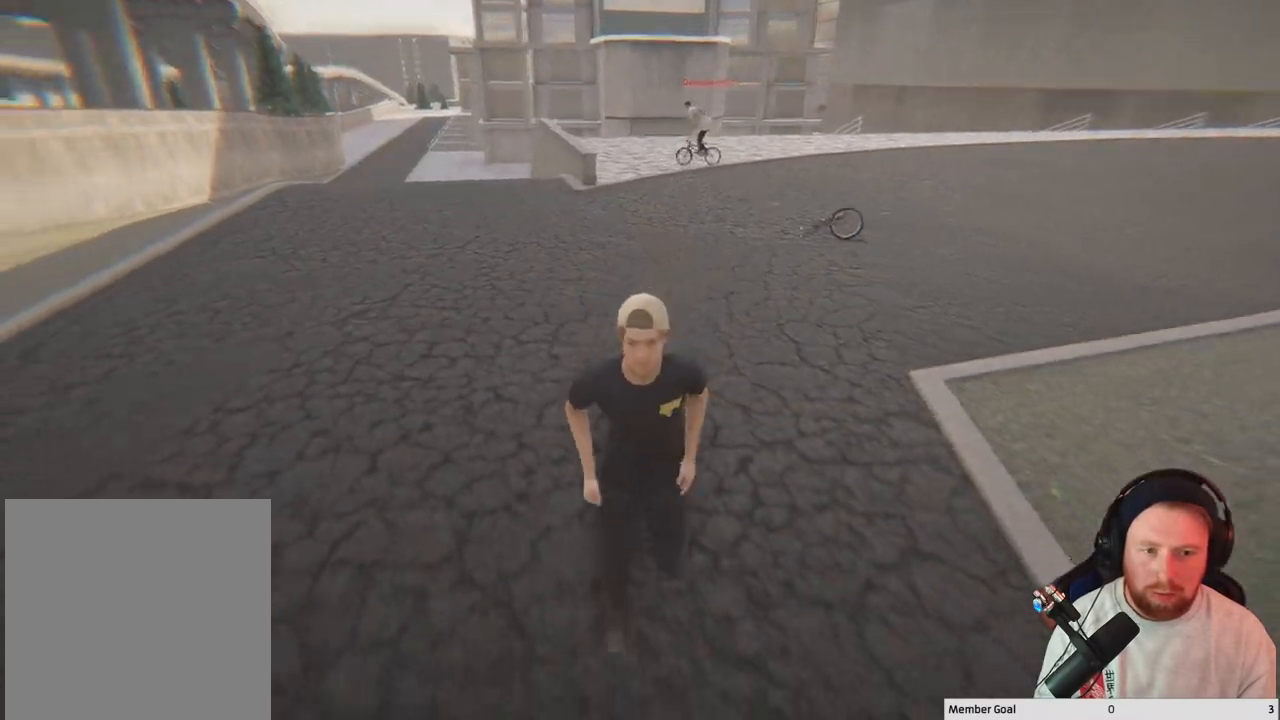
Gameplay with a controller (Xbox layout); each line is a JSON object with the inputs held at the frame after it. "events" lists button and stick changes between this image and that frame as [ms after this image, input, new state], when the widget could be followed in between.
{"buttons": [], "left_stick": "up", "right_stick": "center", "events": [[100, "left_stick", "center"], [117, "right_stick", "center"], [283, "left_stick", "up"]]}
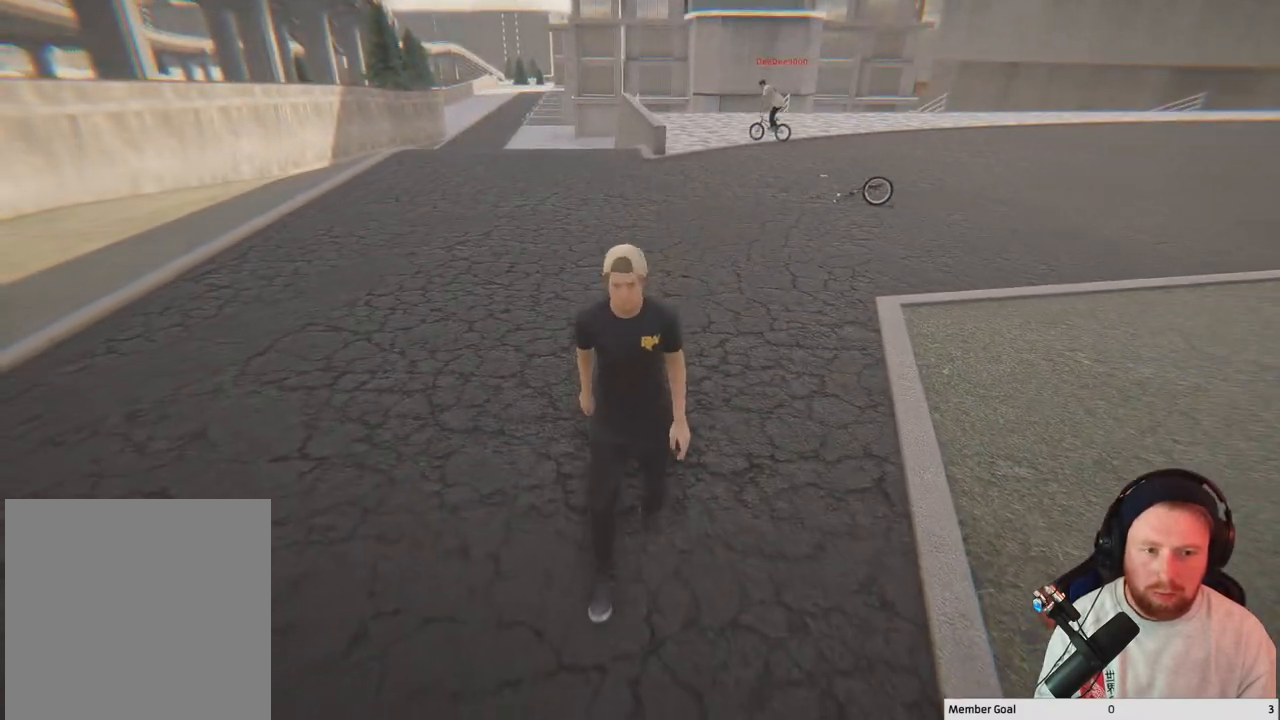
{"buttons": [], "left_stick": "up", "right_stick": "center", "events": []}
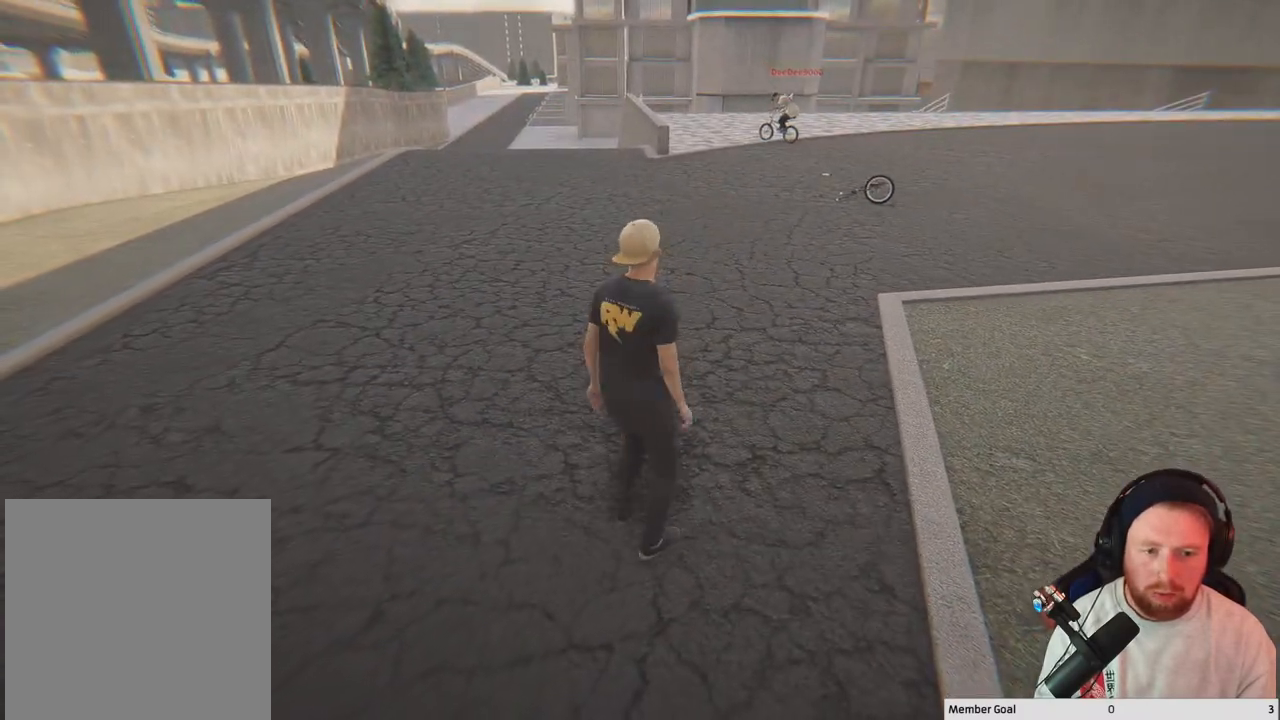
{"buttons": [], "left_stick": "center", "right_stick": "center", "events": [[183, "Y", "down"], [217, "left_stick", "center"], [350, "Y", "up"]]}
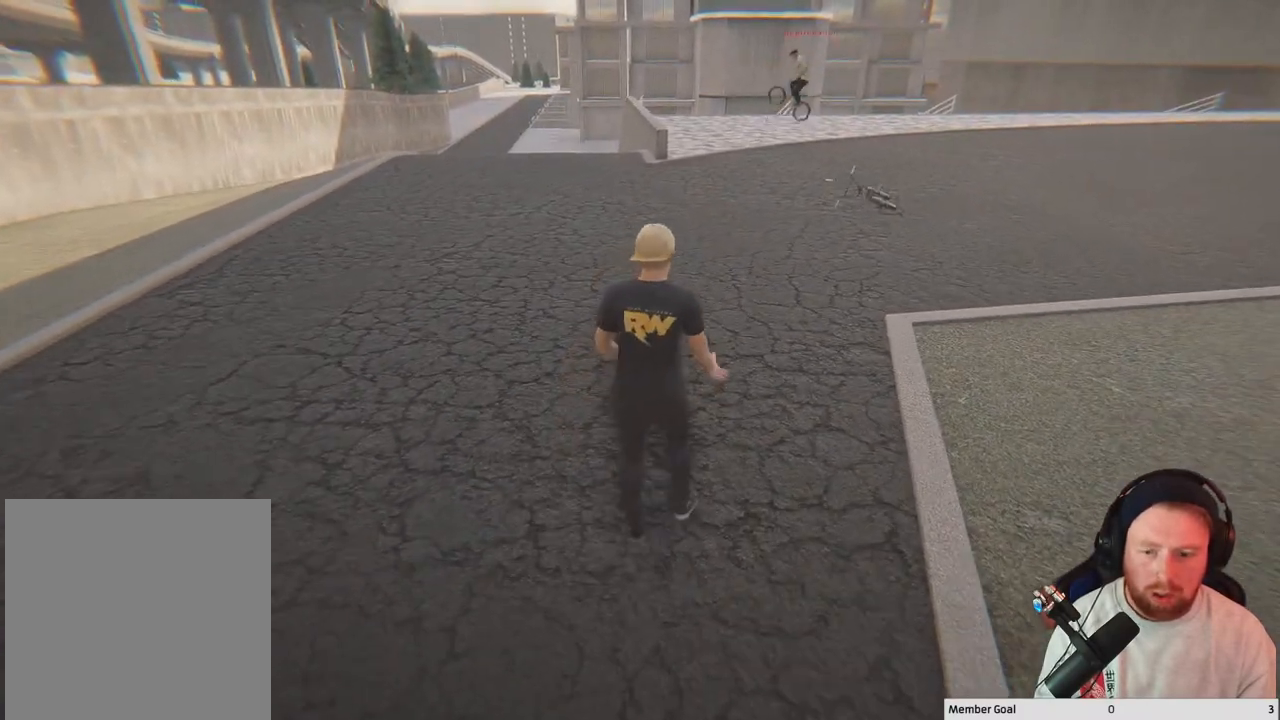
{"buttons": ["Y"], "left_stick": "up-left", "right_stick": "center", "events": [[400, "Y", "down"], [400, "left_stick", "up-left"]]}
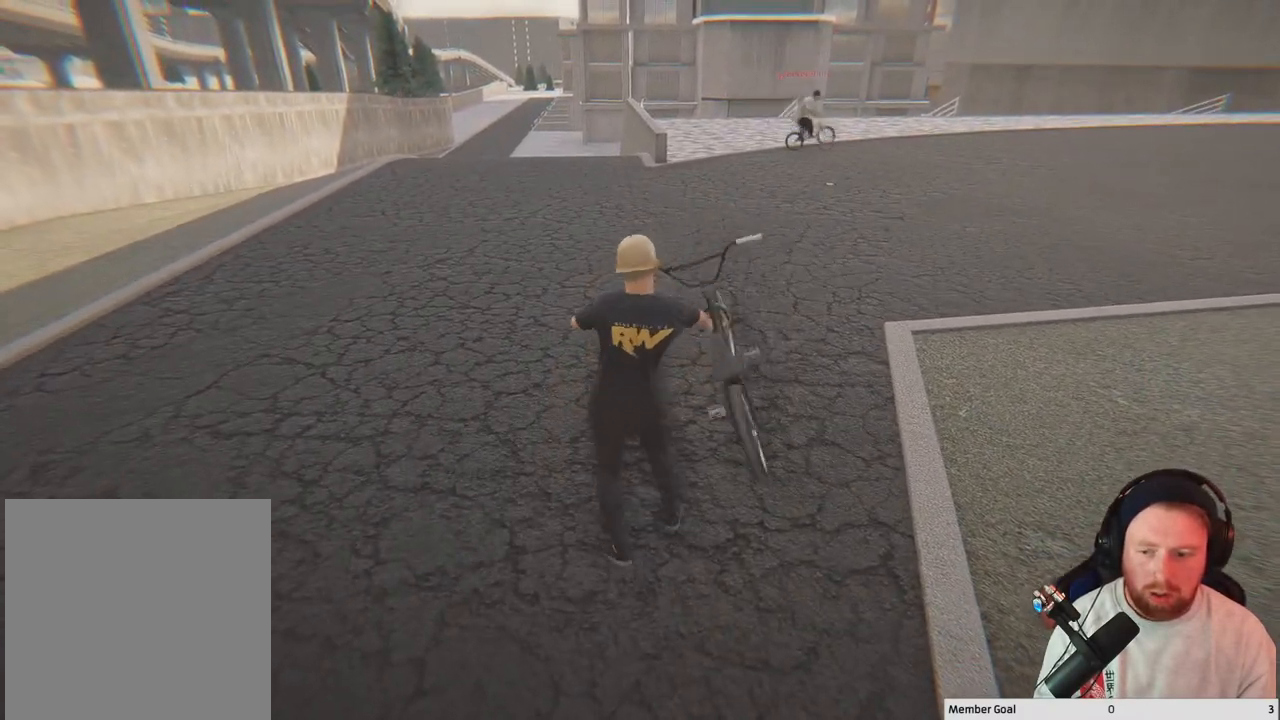
{"buttons": [], "left_stick": "center", "right_stick": "center", "events": [[17, "left_stick", "center"], [250, "left_stick", "up-left"], [300, "Y", "up"], [400, "left_stick", "center"]]}
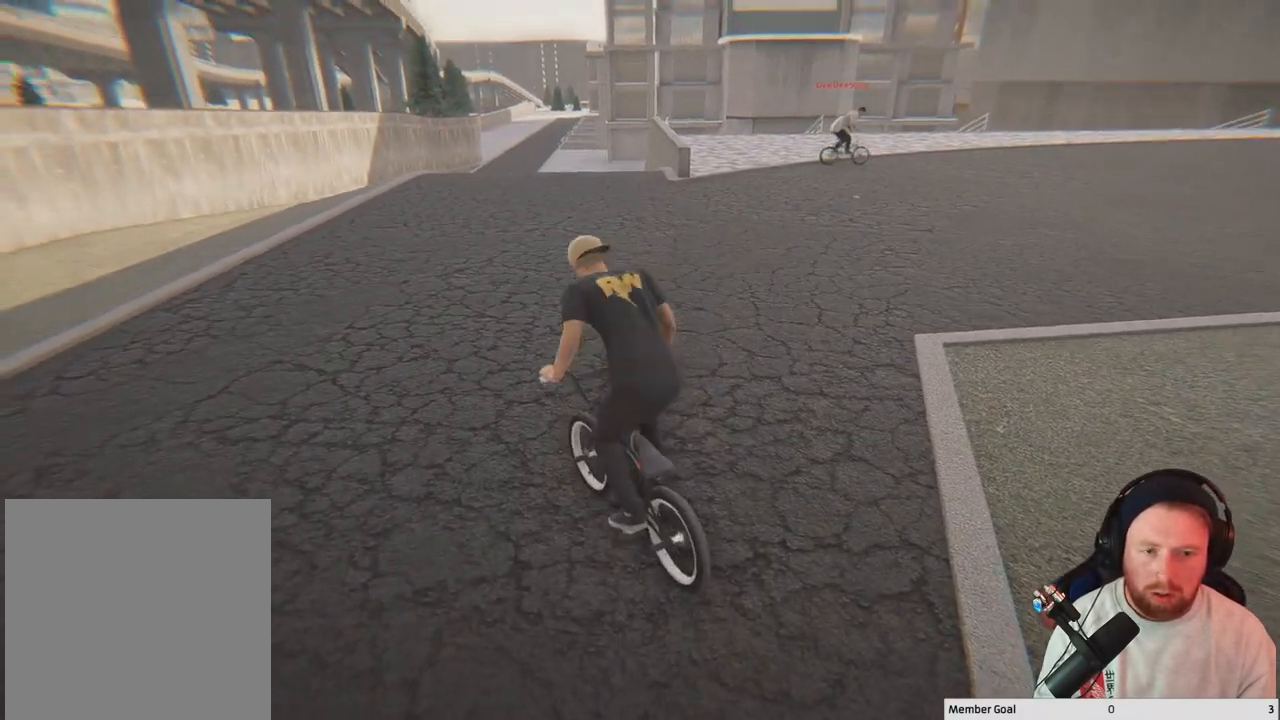
{"buttons": [], "left_stick": "right", "right_stick": "center", "events": [[33, "left_stick", "right"]]}
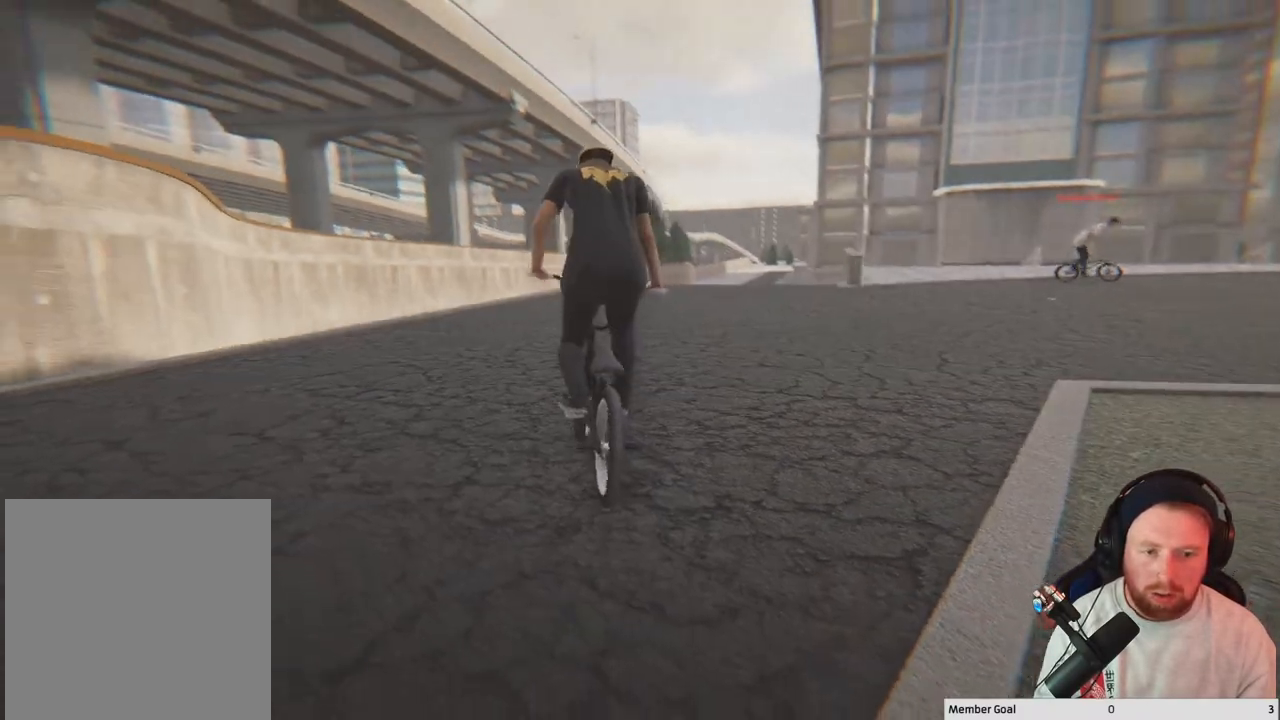
{"buttons": [], "left_stick": "right", "right_stick": "center", "events": []}
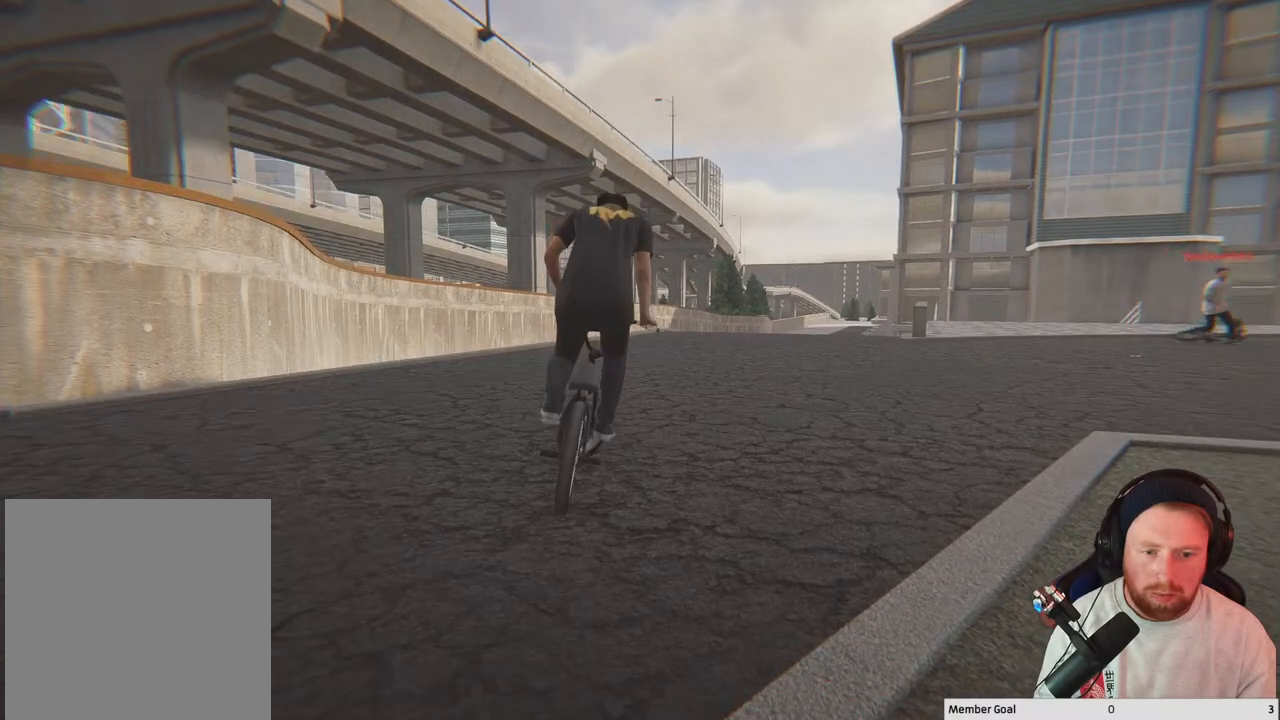
{"buttons": ["A"], "left_stick": "right", "right_stick": "center", "events": [[133, "A", "down"]]}
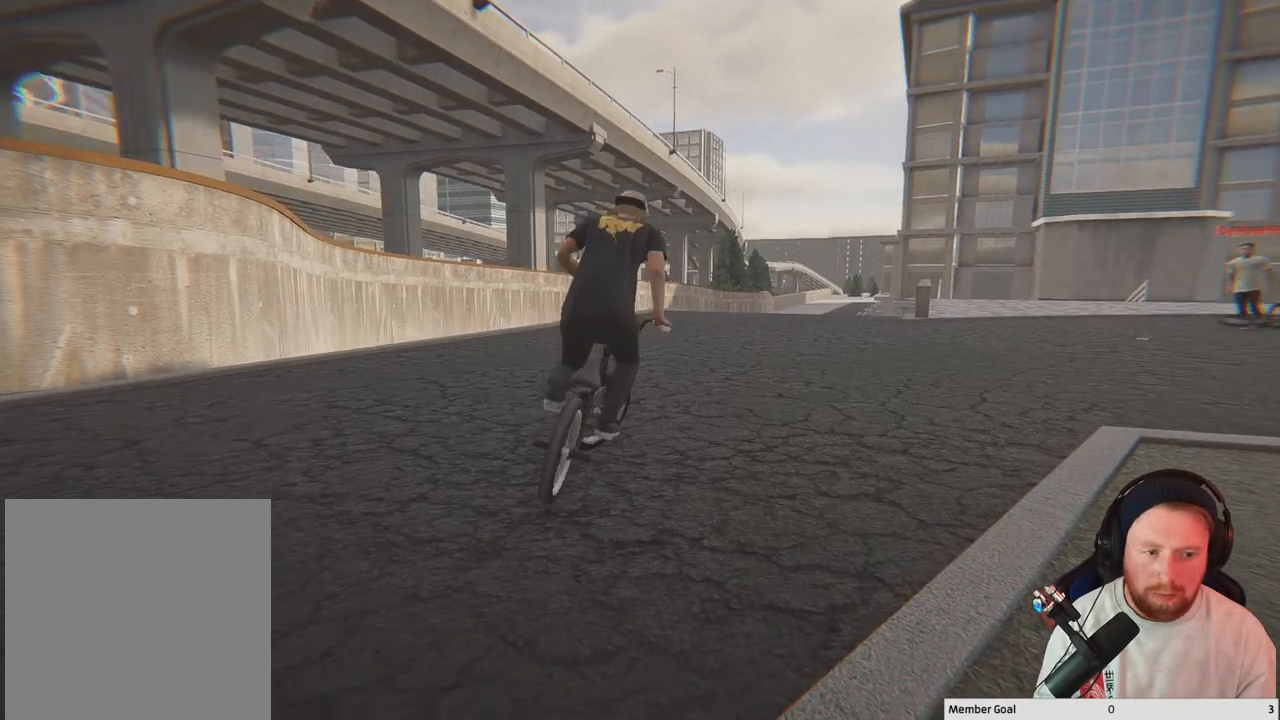
{"buttons": ["A"], "left_stick": "center", "right_stick": "center", "events": [[383, "left_stick", "center"]]}
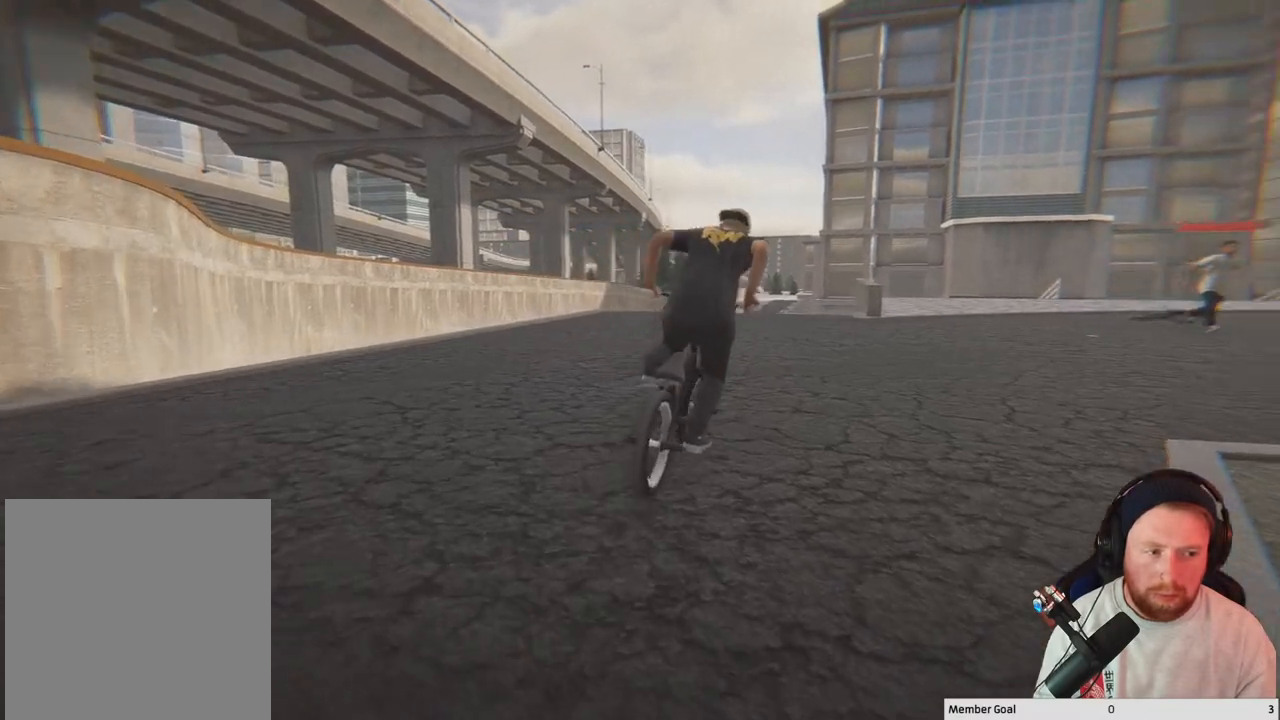
{"buttons": ["A"], "left_stick": "right", "right_stick": "center", "events": [[483, "left_stick", "right"]]}
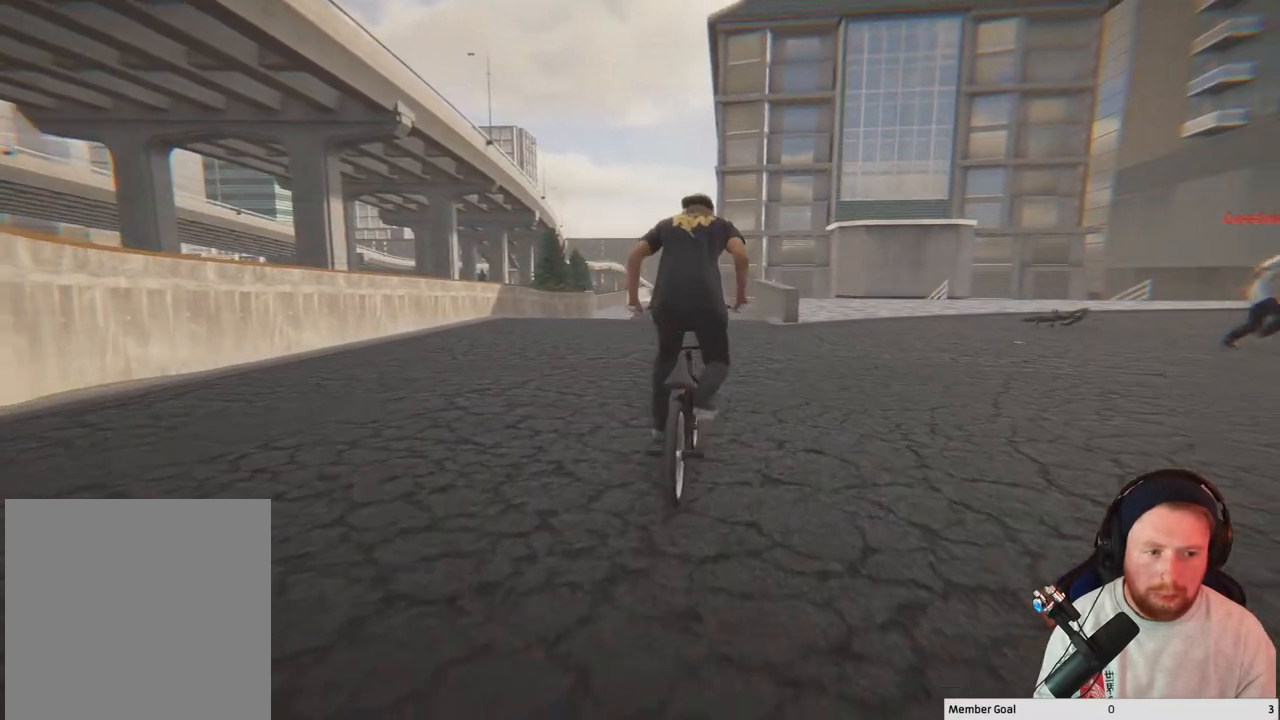
{"buttons": [], "left_stick": "center", "right_stick": "center", "events": [[67, "left_stick", "center"], [133, "A", "up"]]}
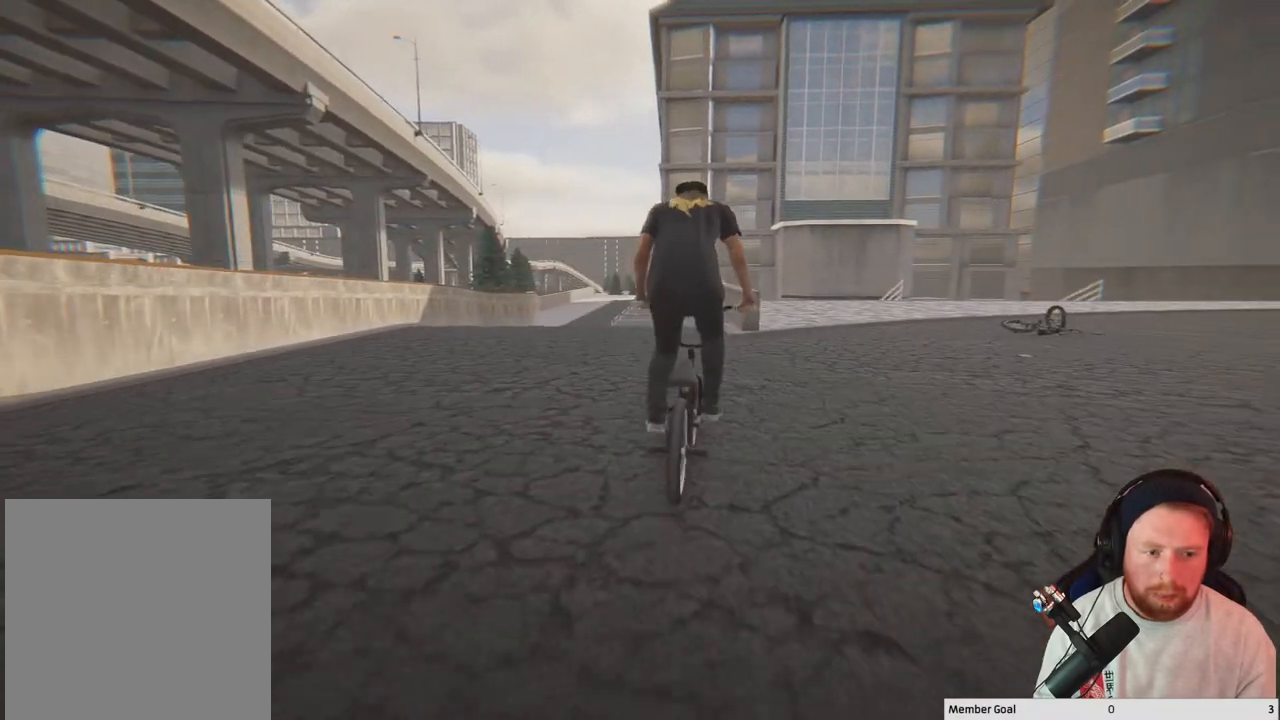
{"buttons": [], "left_stick": "center", "right_stick": "center", "events": [[217, "left_stick", "right"], [333, "left_stick", "center"]]}
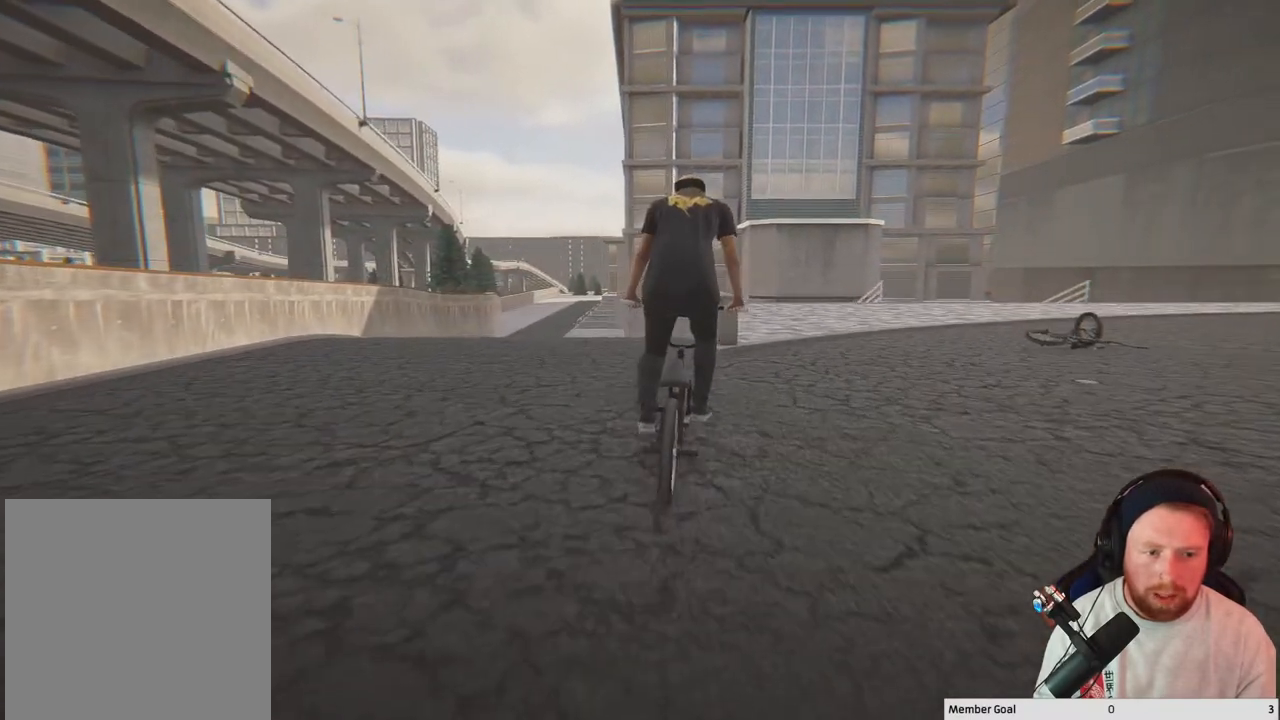
{"buttons": ["L2", "R2"], "left_stick": "center", "right_stick": "down", "events": [[50, "L2", "down"], [117, "R2", "down"], [117, "right_stick", "down"]]}
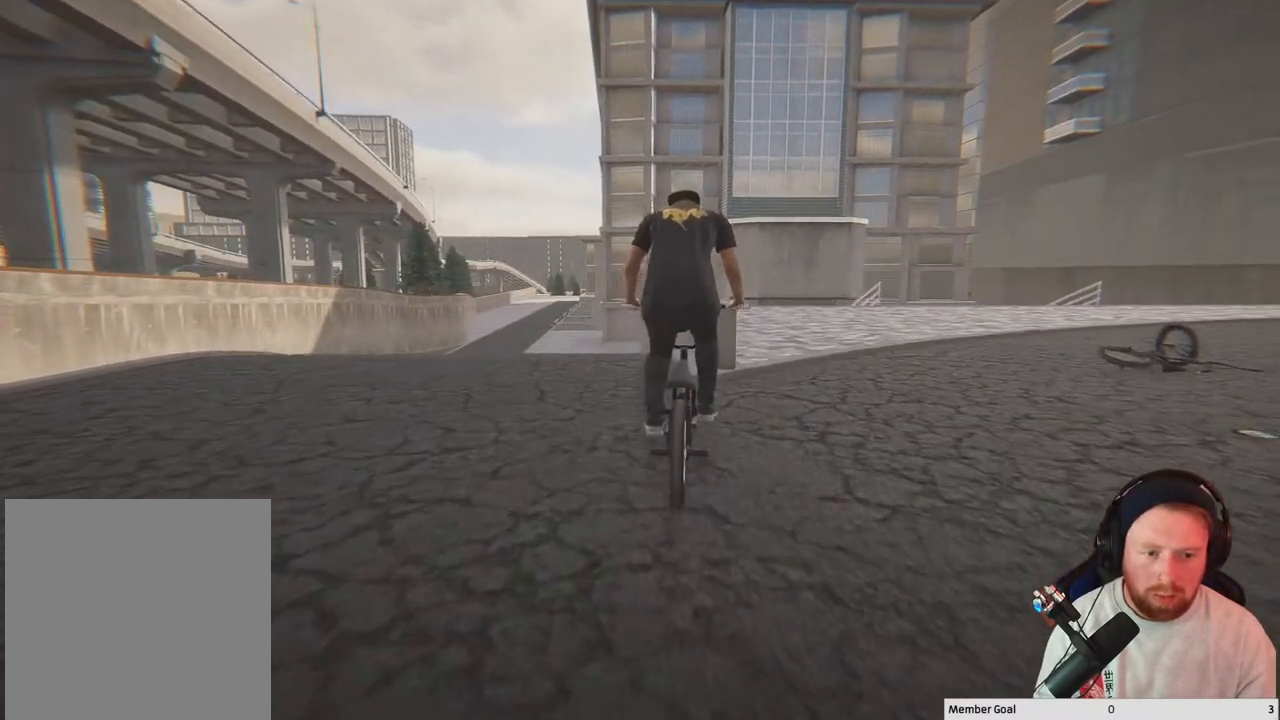
{"buttons": ["L2", "R2"], "left_stick": "center", "right_stick": "up", "events": [[267, "right_stick", "up"]]}
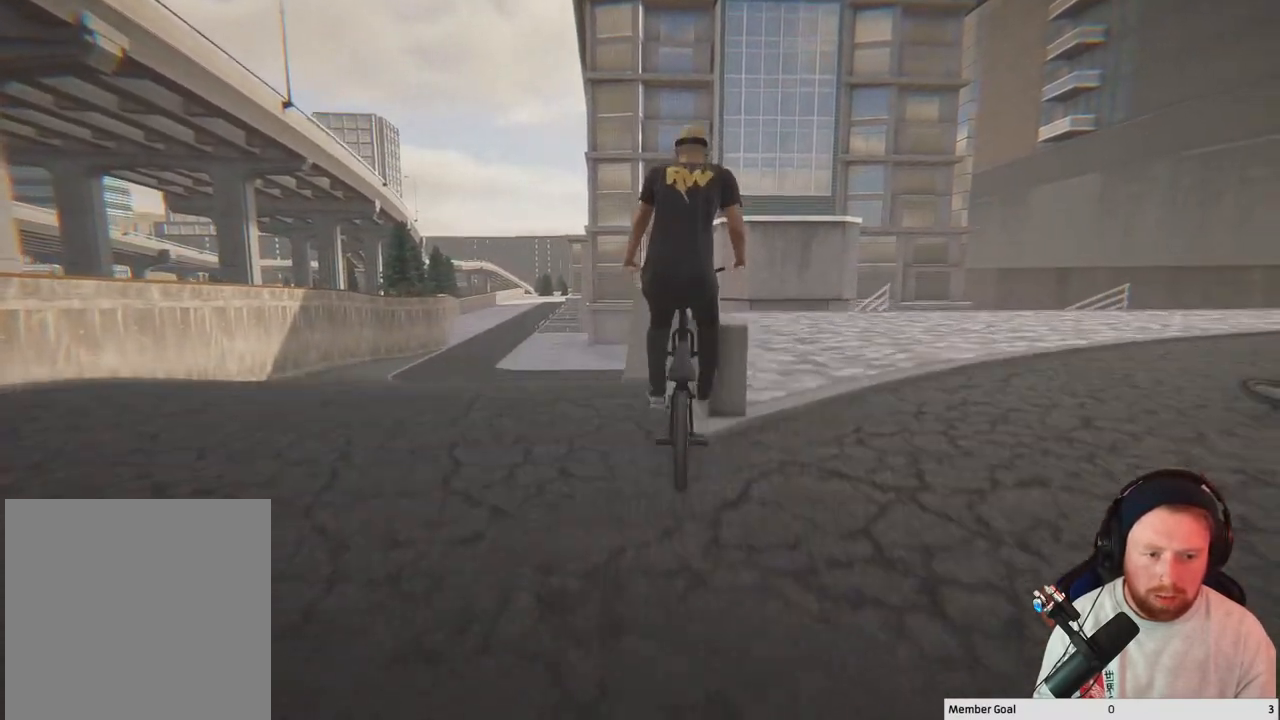
{"buttons": [], "left_stick": "center", "right_stick": "center", "events": [[483, "L2", "up"], [500, "R2", "up"], [500, "right_stick", "center"]]}
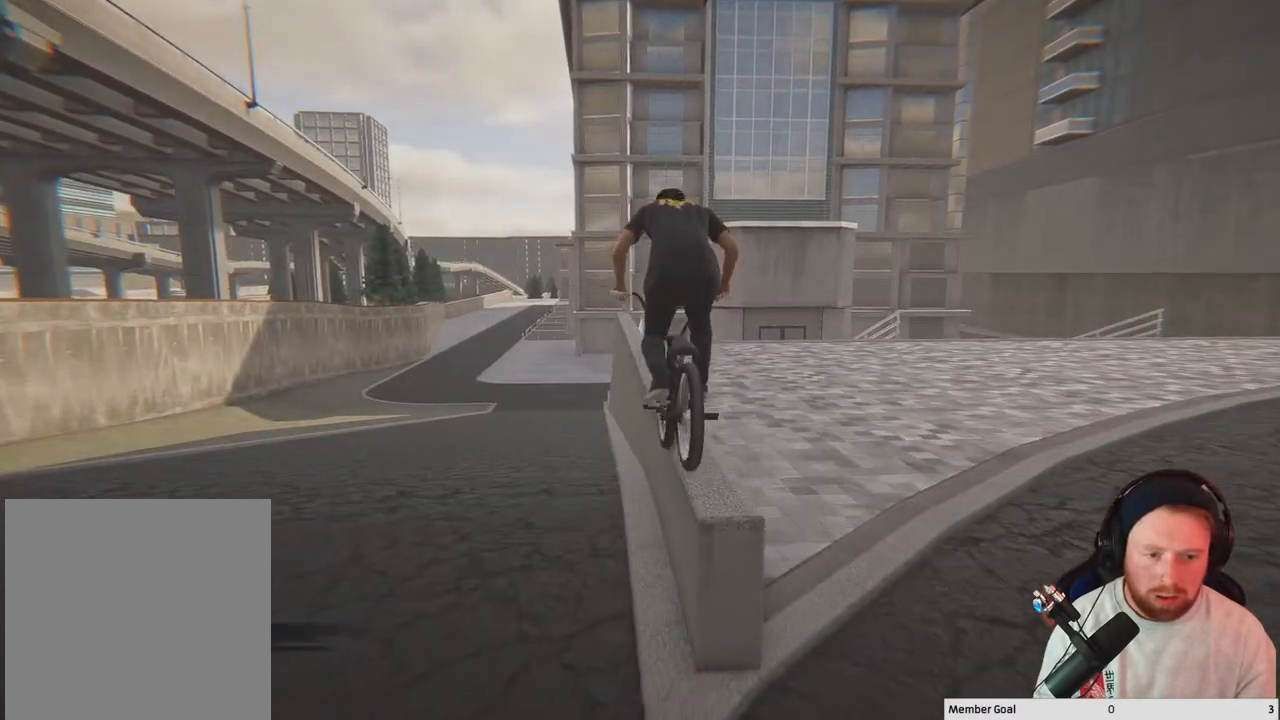
{"buttons": [], "left_stick": "center", "right_stick": "center", "events": []}
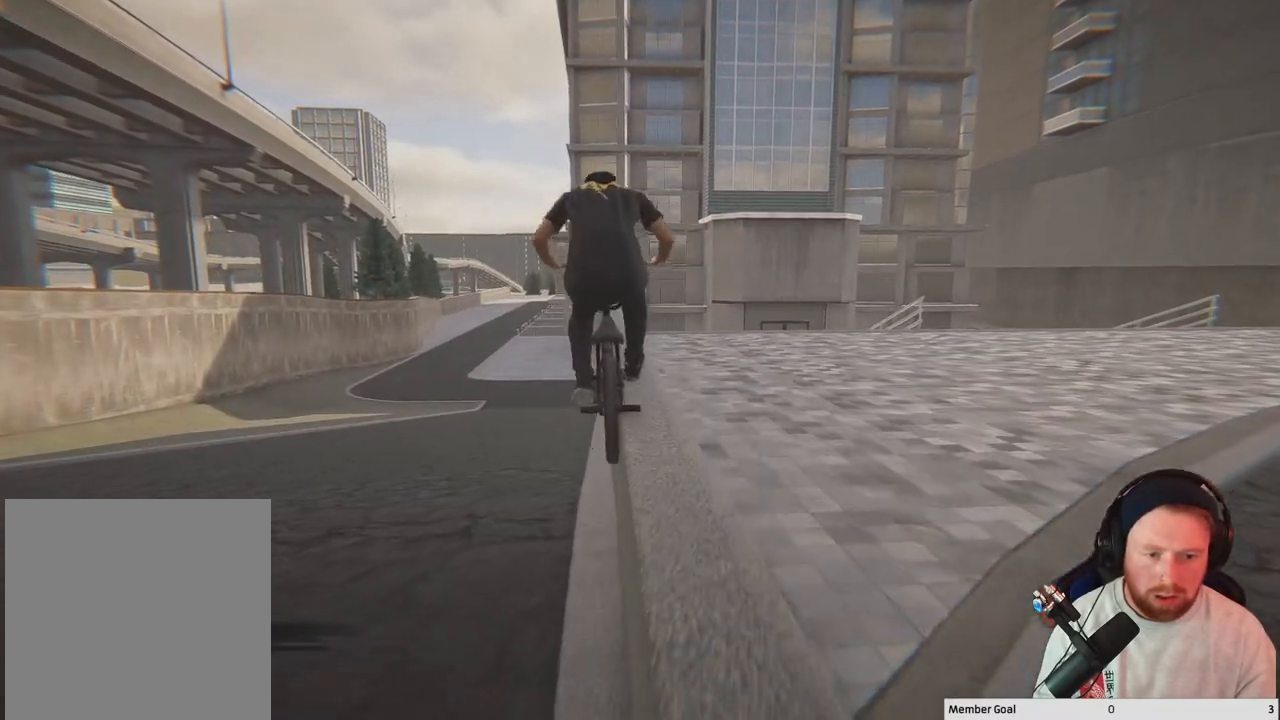
{"buttons": [], "left_stick": "center", "right_stick": "down", "events": [[267, "right_stick", "down"]]}
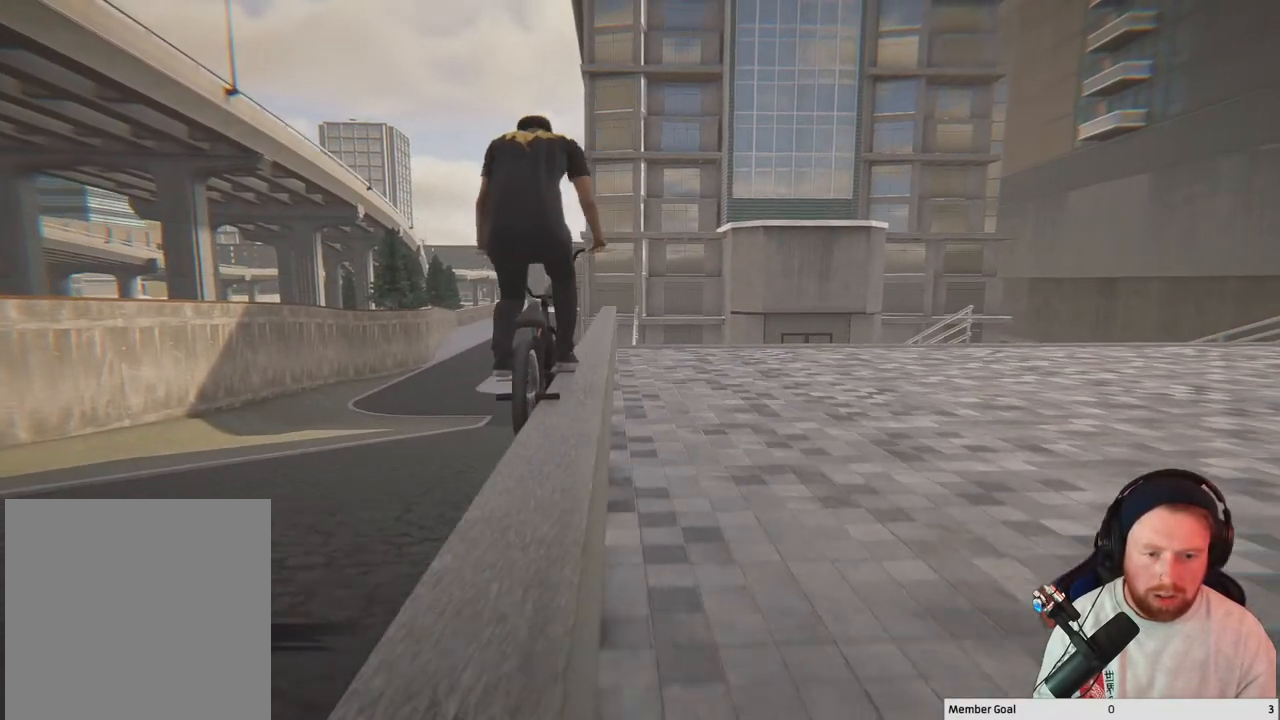
{"buttons": ["L2", "R2"], "left_stick": "center", "right_stick": "down", "events": [[167, "right_stick", "up"], [267, "right_stick", "center"], [317, "L2", "down"], [317, "right_stick", "down"], [333, "R2", "down"]]}
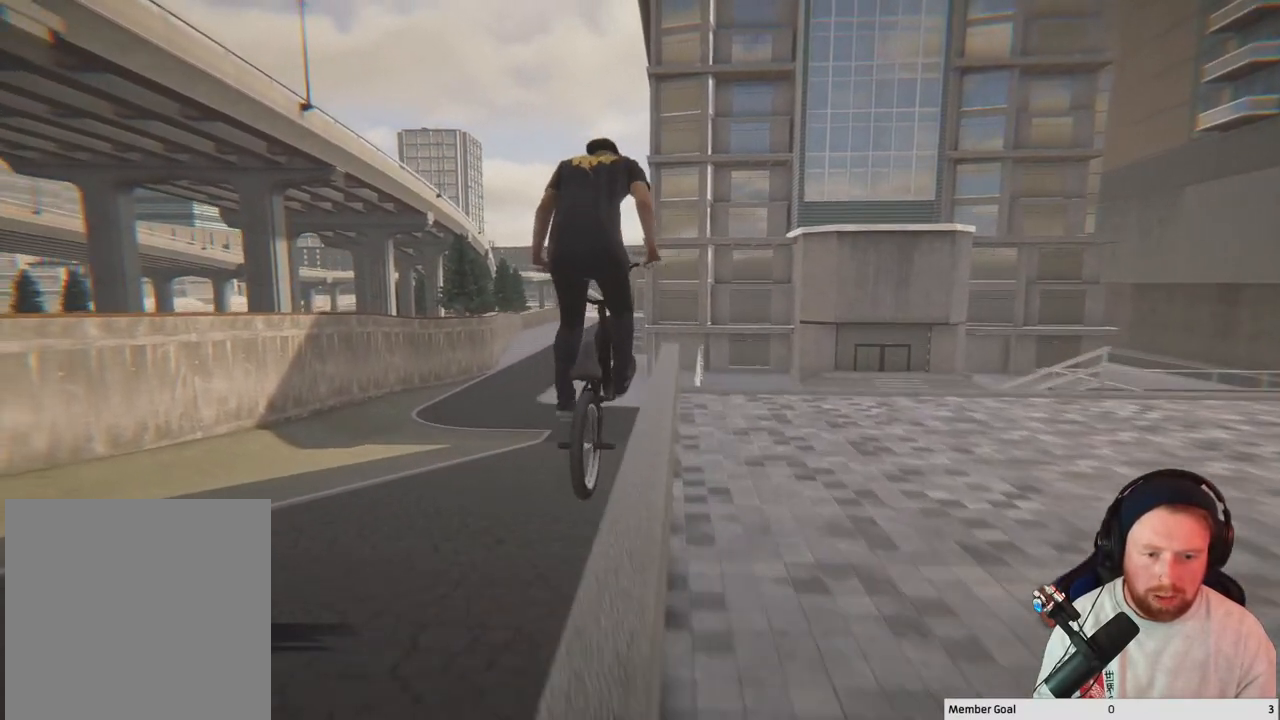
{"buttons": [], "left_stick": "center", "right_stick": "center", "events": [[100, "right_stick", "center"], [117, "L2", "up"], [133, "R2", "up"]]}
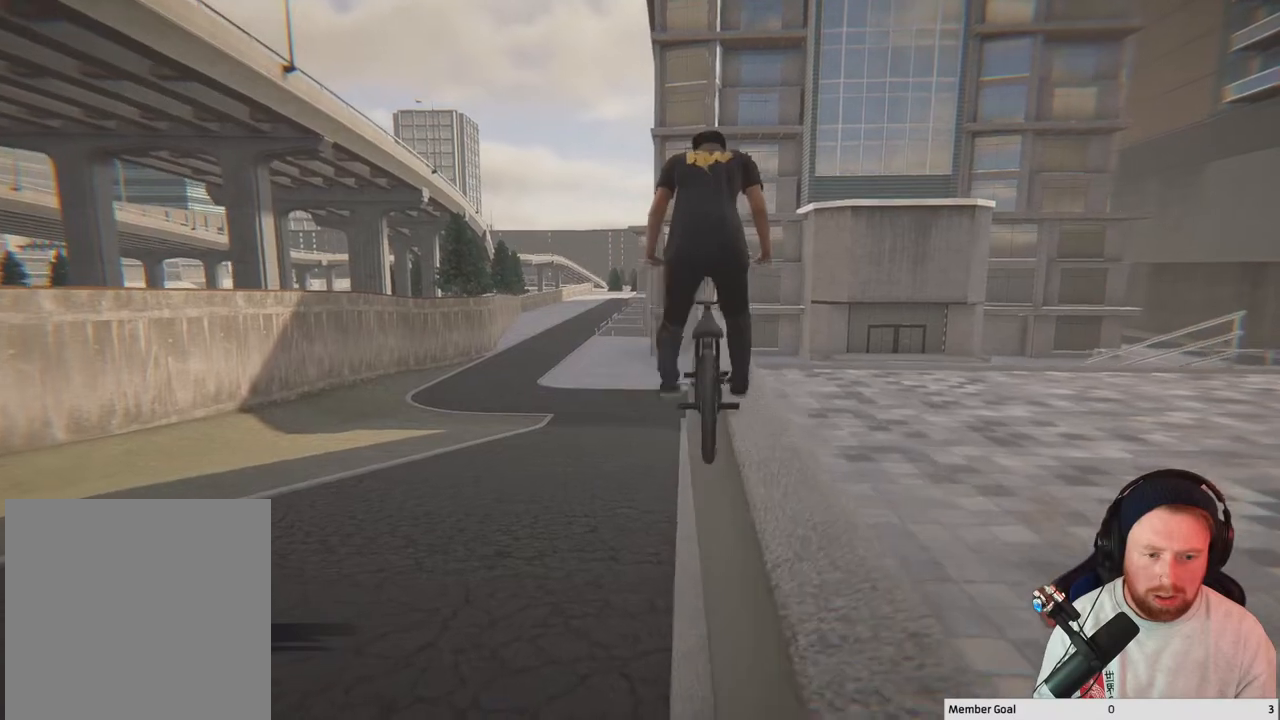
{"buttons": ["L2", "R2"], "left_stick": "center", "right_stick": "down", "events": [[300, "right_stick", "down"], [367, "R2", "down"], [400, "L2", "down"]]}
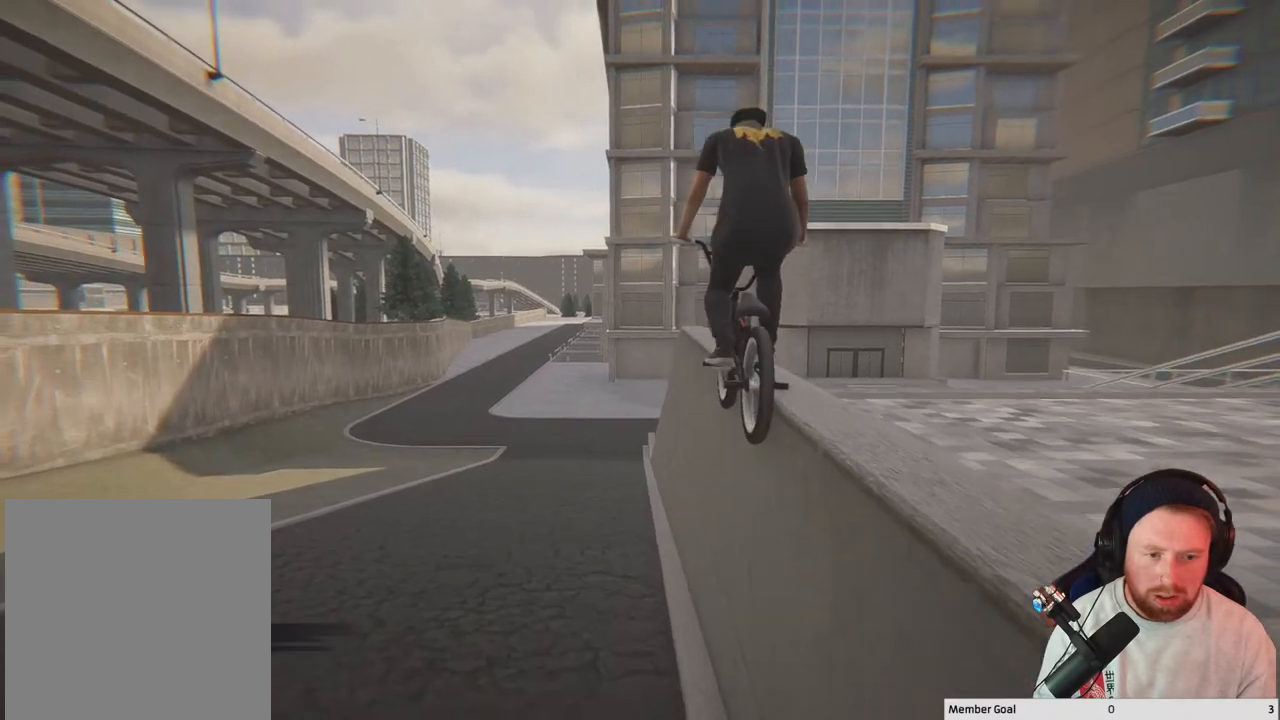
{"buttons": ["R2"], "left_stick": "center", "right_stick": "center", "events": [[183, "right_stick", "up"], [400, "right_stick", "down-right"], [500, "L2", "up"], [500, "right_stick", "center"]]}
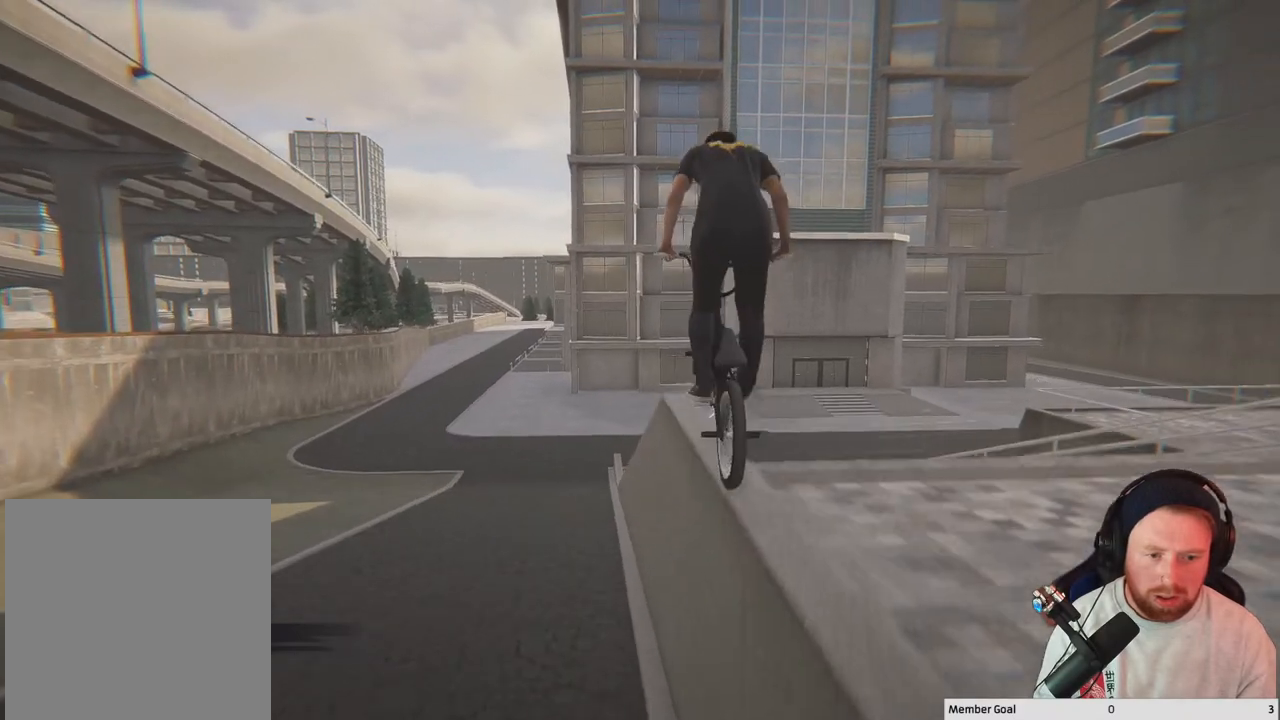
{"buttons": [], "left_stick": "center", "right_stick": "down", "events": [[33, "R2", "up"], [267, "right_stick", "down-right"], [467, "right_stick", "down"]]}
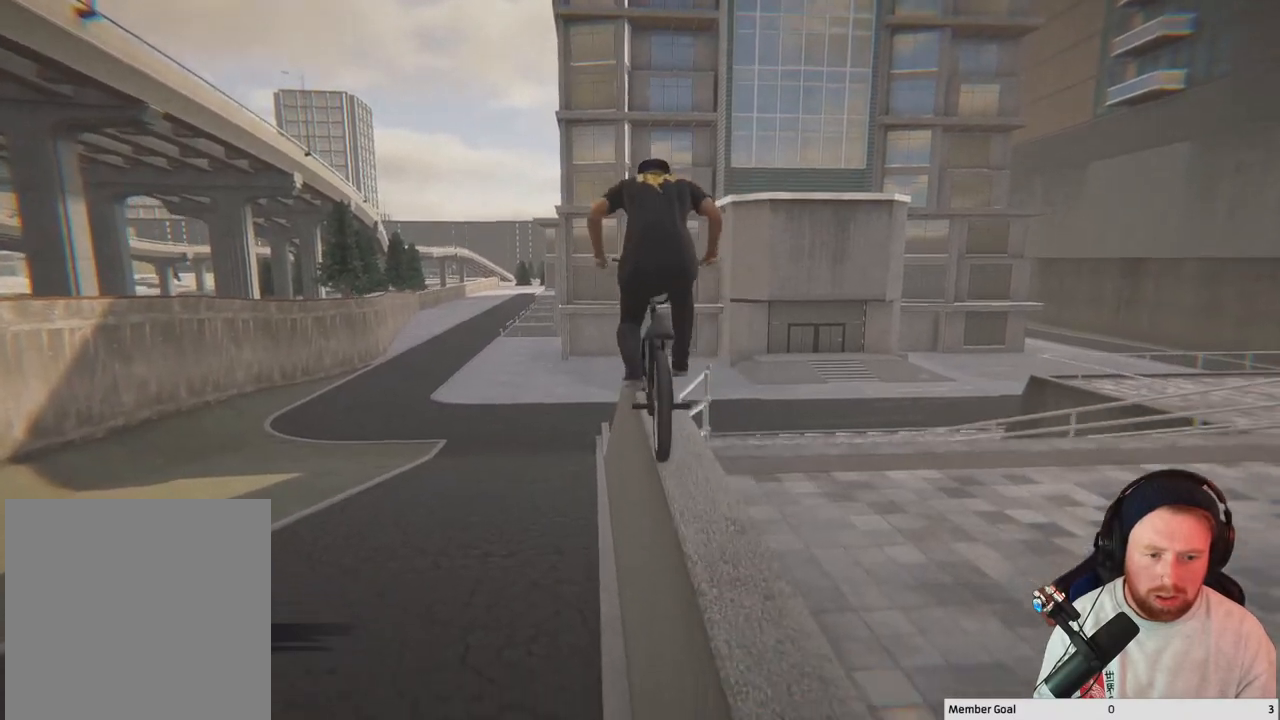
{"buttons": [], "left_stick": "center", "right_stick": "down", "events": []}
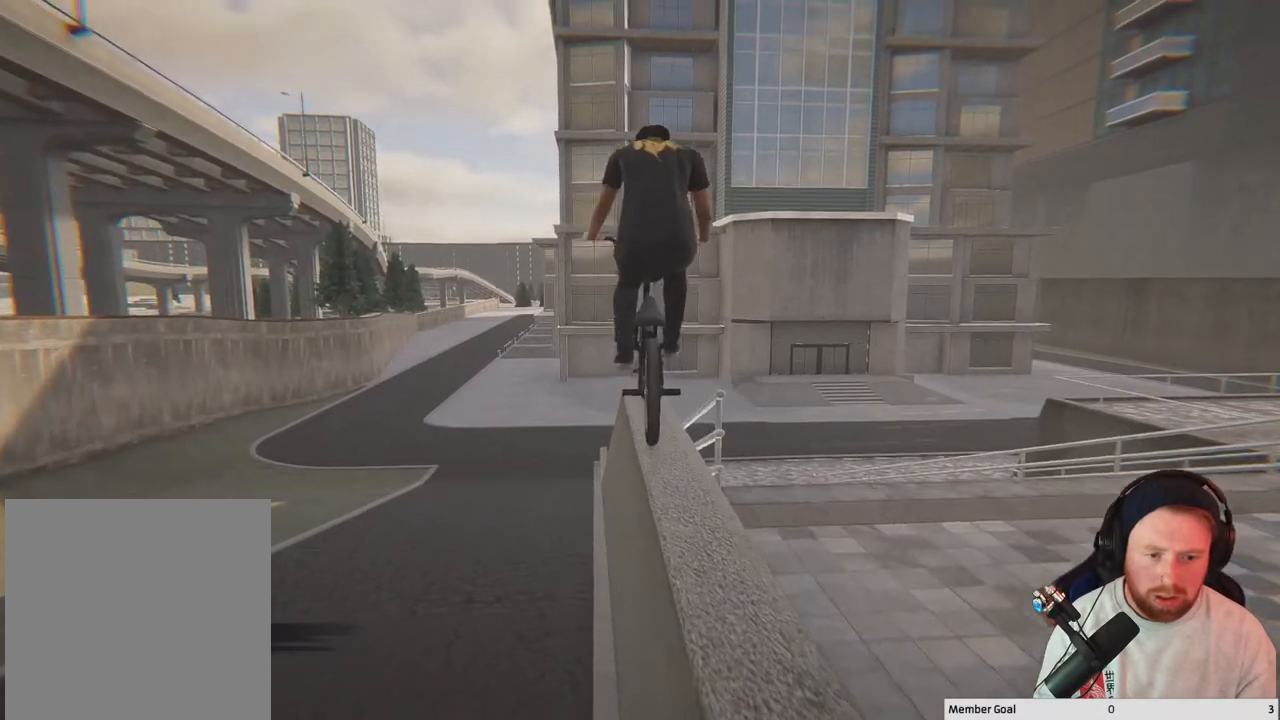
{"buttons": [], "left_stick": "center", "right_stick": "center", "events": [[67, "right_stick", "center"], [200, "left_stick", "left"], [333, "left_stick", "center"]]}
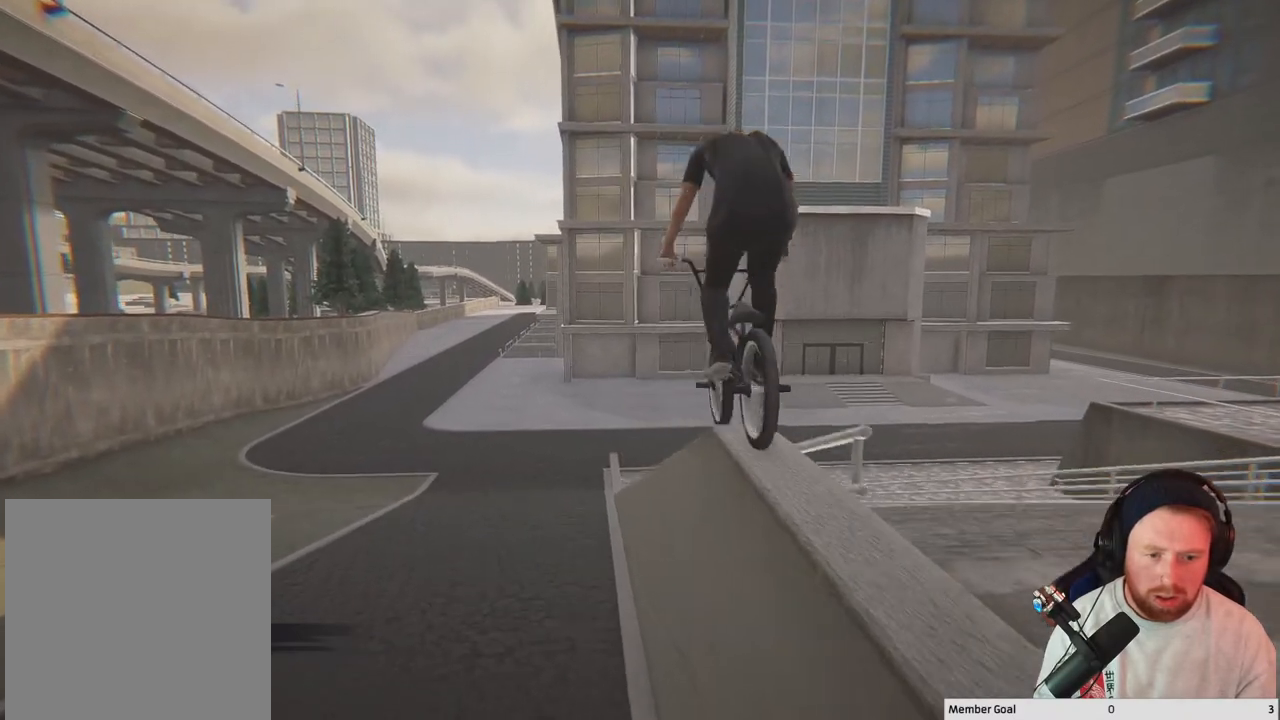
{"buttons": [], "left_stick": "center", "right_stick": "center", "events": []}
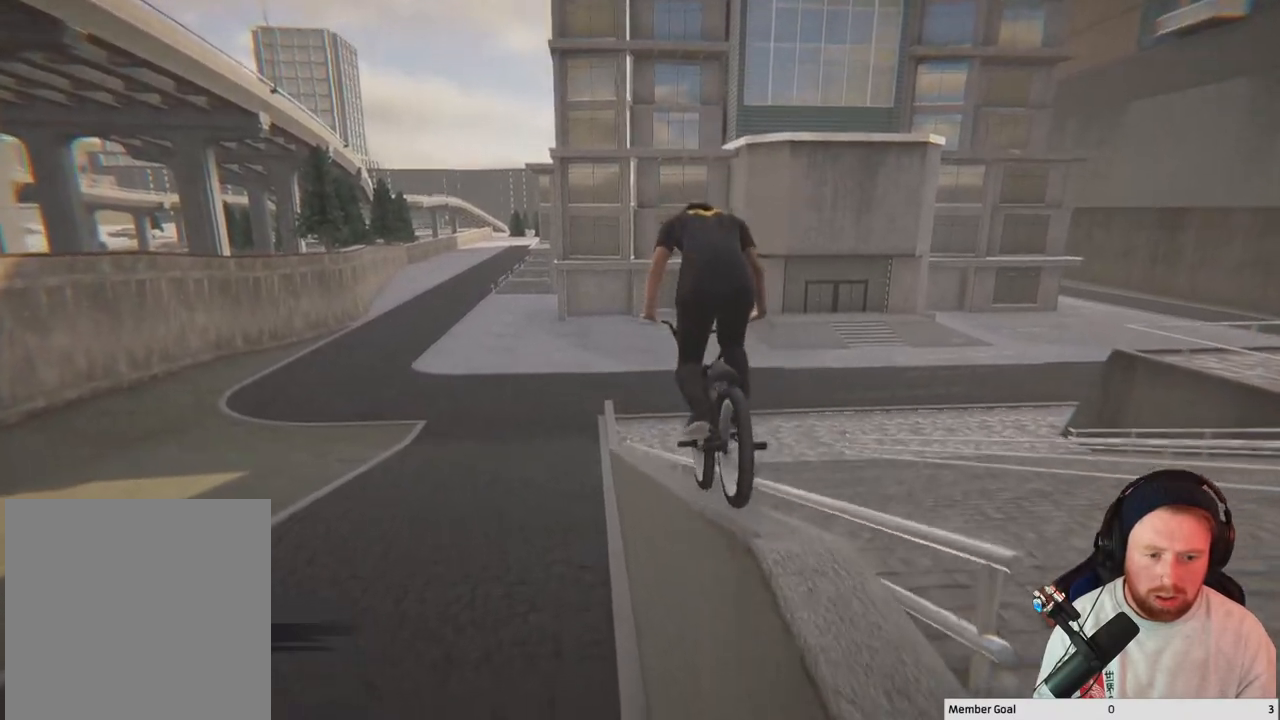
{"buttons": [], "left_stick": "left", "right_stick": "center", "events": [[450, "left_stick", "left"]]}
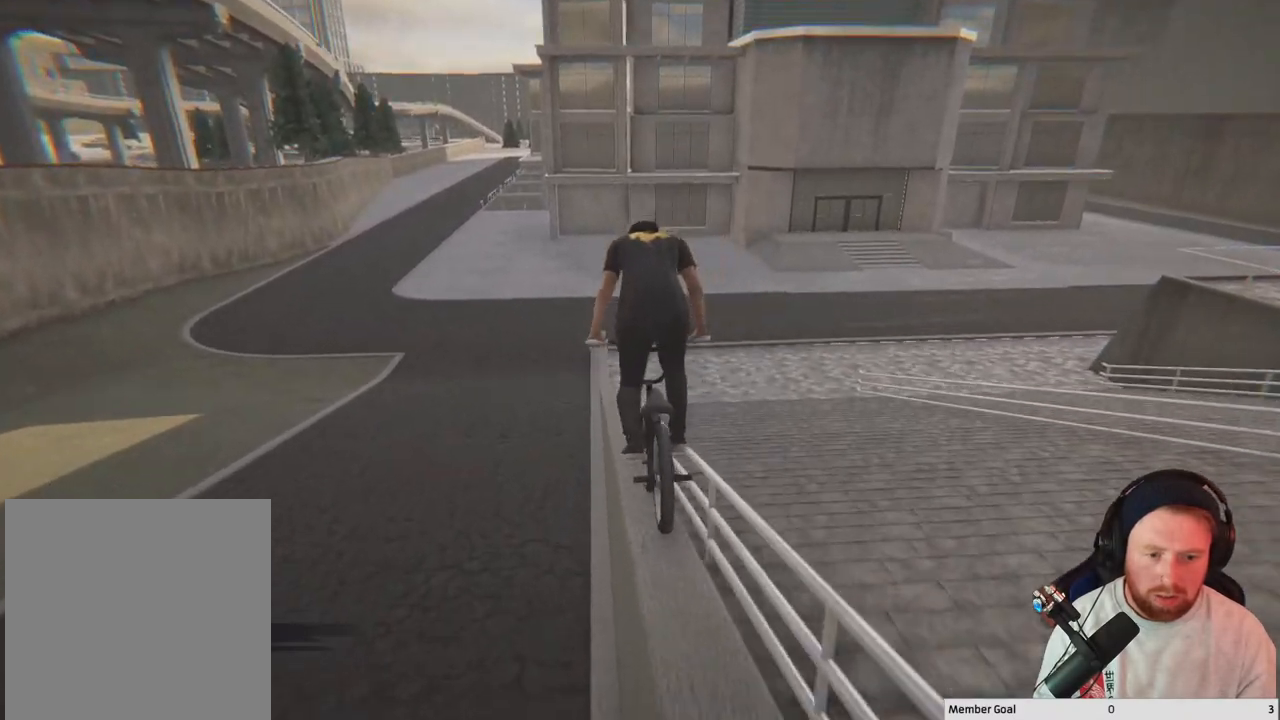
{"buttons": [], "left_stick": "center", "right_stick": "center", "events": [[50, "left_stick", "center"]]}
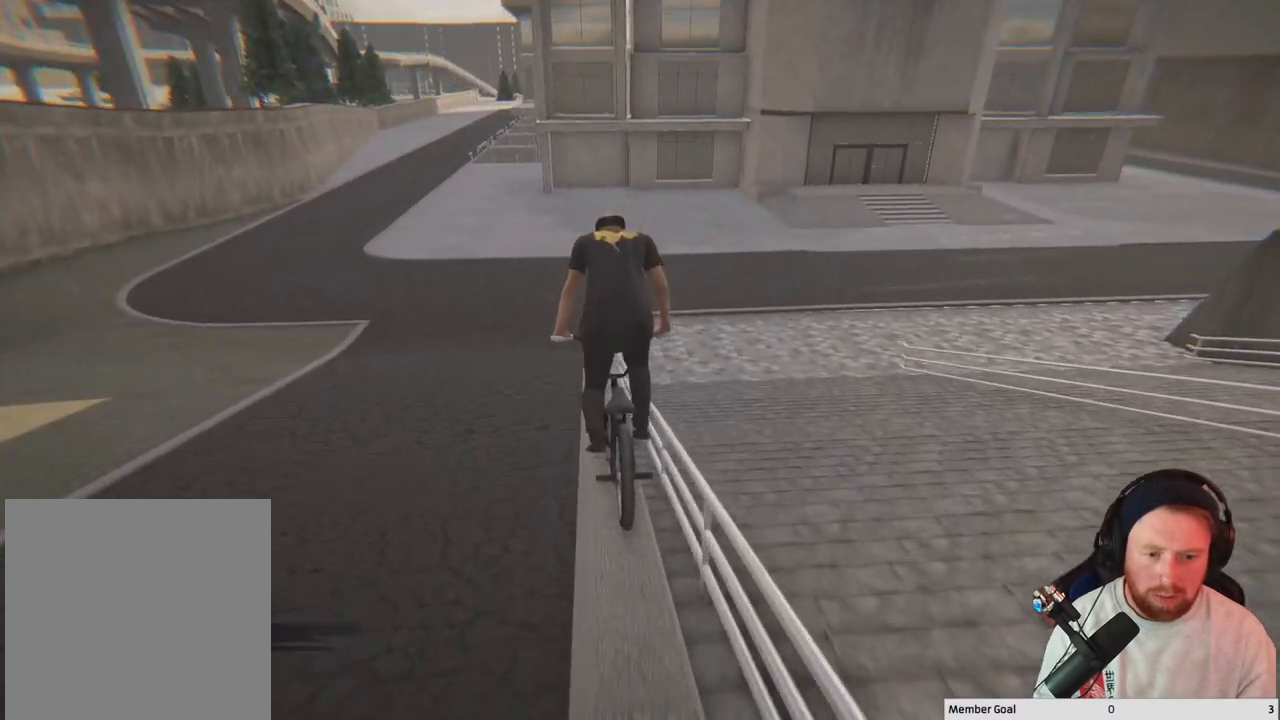
{"buttons": [], "left_stick": "center", "right_stick": "center", "events": [[200, "left_stick", "right"], [350, "left_stick", "center"]]}
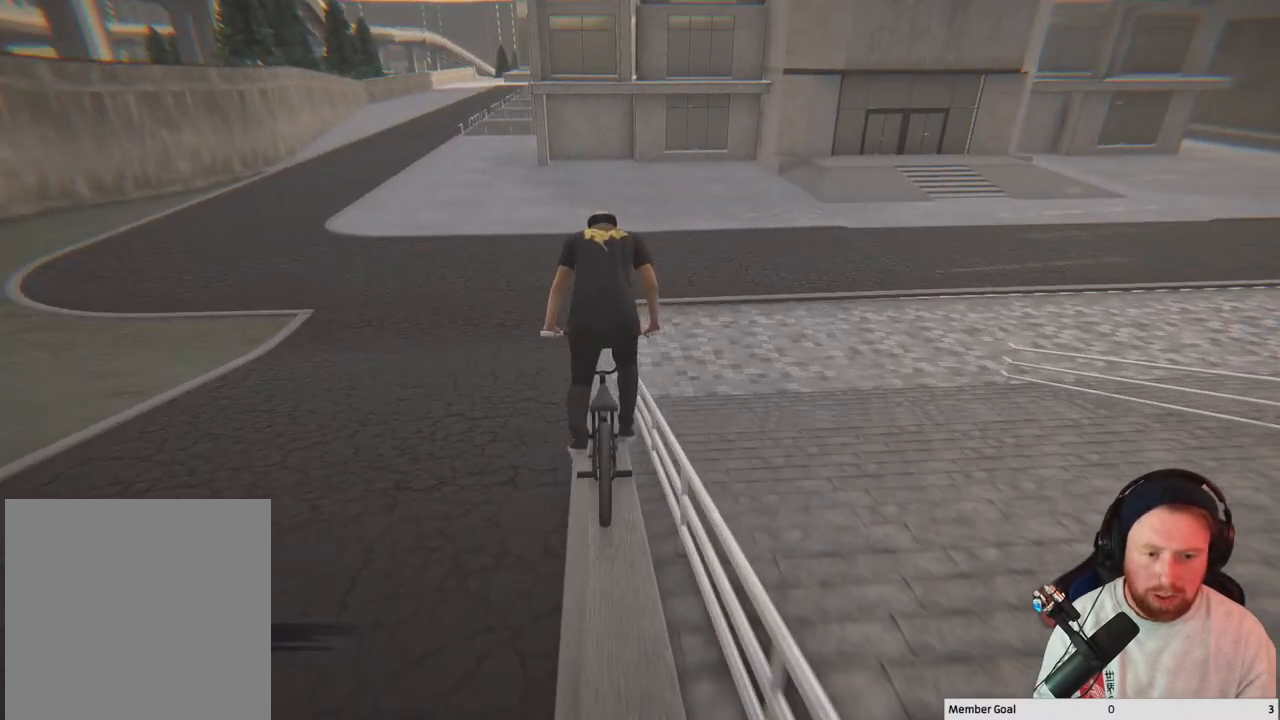
{"buttons": [], "left_stick": "center", "right_stick": "down", "events": [[133, "right_stick", "down"]]}
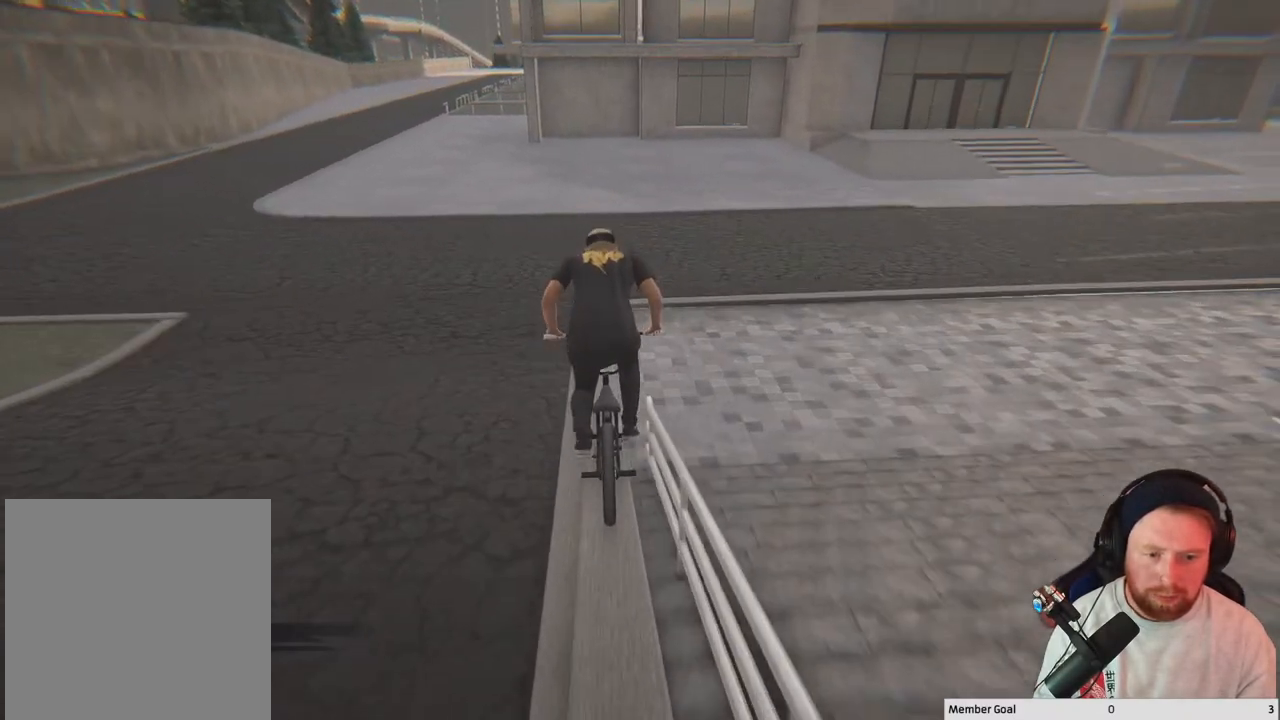
{"buttons": [], "left_stick": "left", "right_stick": "center", "events": [[133, "left_stick", "left"], [133, "right_stick", "up-left"], [233, "right_stick", "up"], [350, "right_stick", "center"]]}